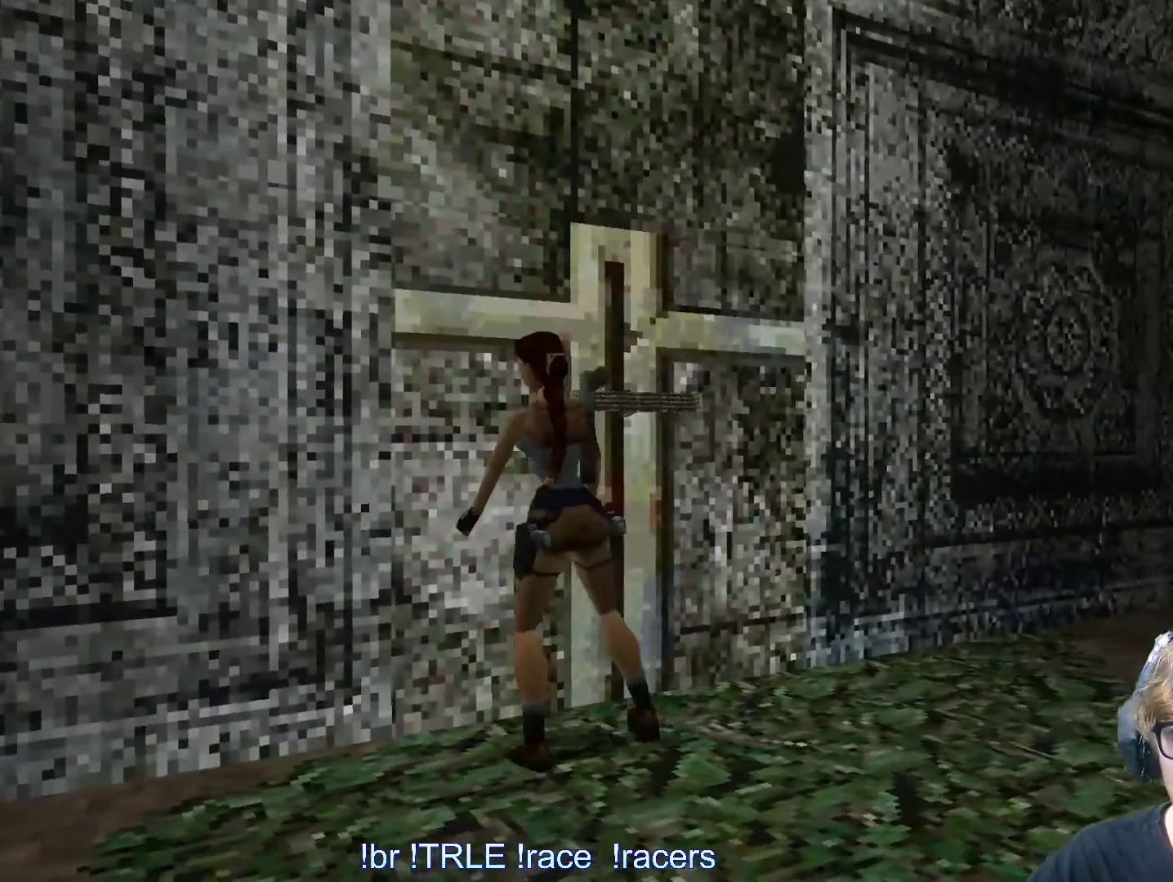
Gameplay with keyboard; each line is a JSON object with the keys held at the frame after it. "events" lists presses ("down") and releases ("up") of "0", "1", "2", "3", "4", "5", "6", "7", "8", "9", "alt", "ctrl_l", "ctrl_r", "dash", "down", "duck", "escape", "f2", "f3", "flare", "left", "load", "look", "return", "right", "roll", "save", "shift_l", "shift_r", "space", "stepl", "stepr" and "up" between this image and that frame as [ms after this image, input, new state], when the widget could be followed in between. No other keys are recorded. Mouse input is not recorded. Key names are as the overlay labels them; some are game actions (e.g. jump) rather than physical keys.
{"keys": ["ctrl_l"], "events": [[216, "up", "down"], [350, "up", "up"]]}
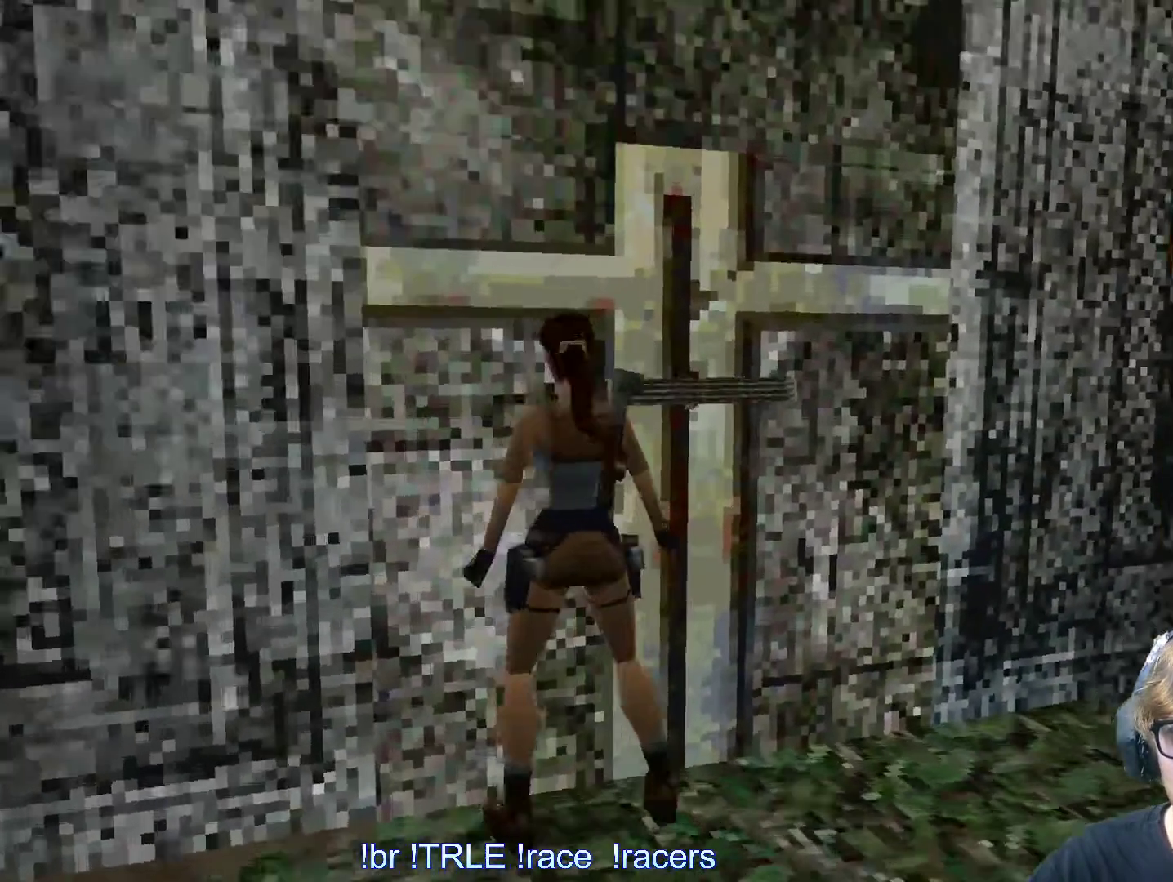
{"keys": [], "events": [[316, "ctrl_l", "up"]]}
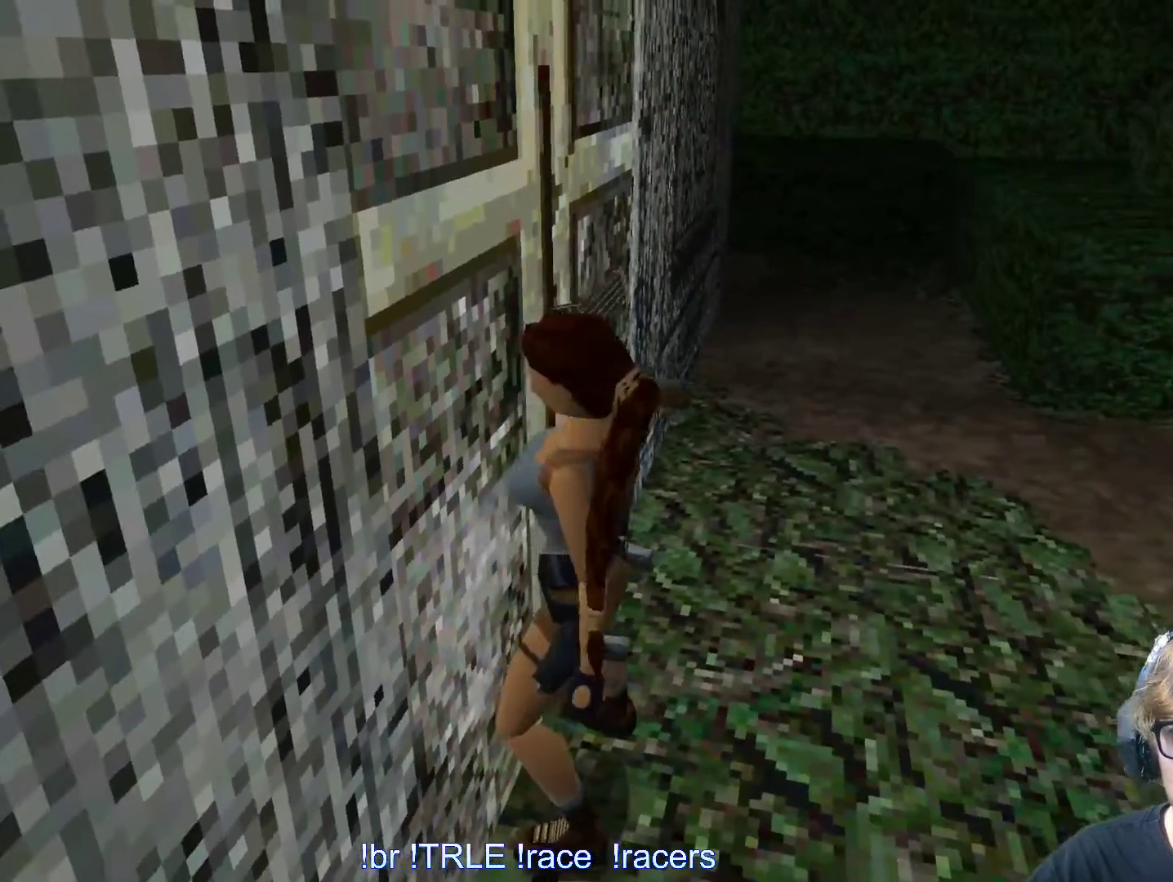
{"keys": ["right"], "events": [[383, "right", "down"]]}
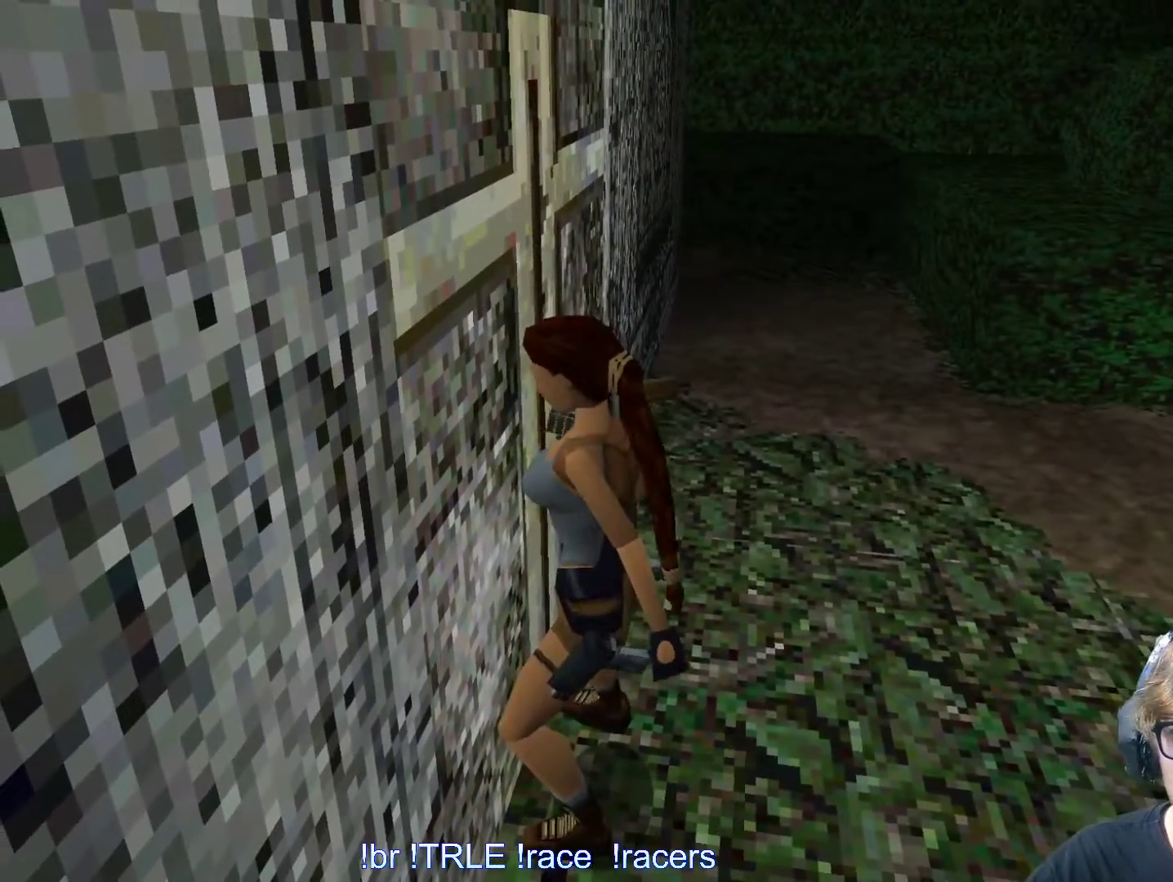
{"keys": ["right"], "events": []}
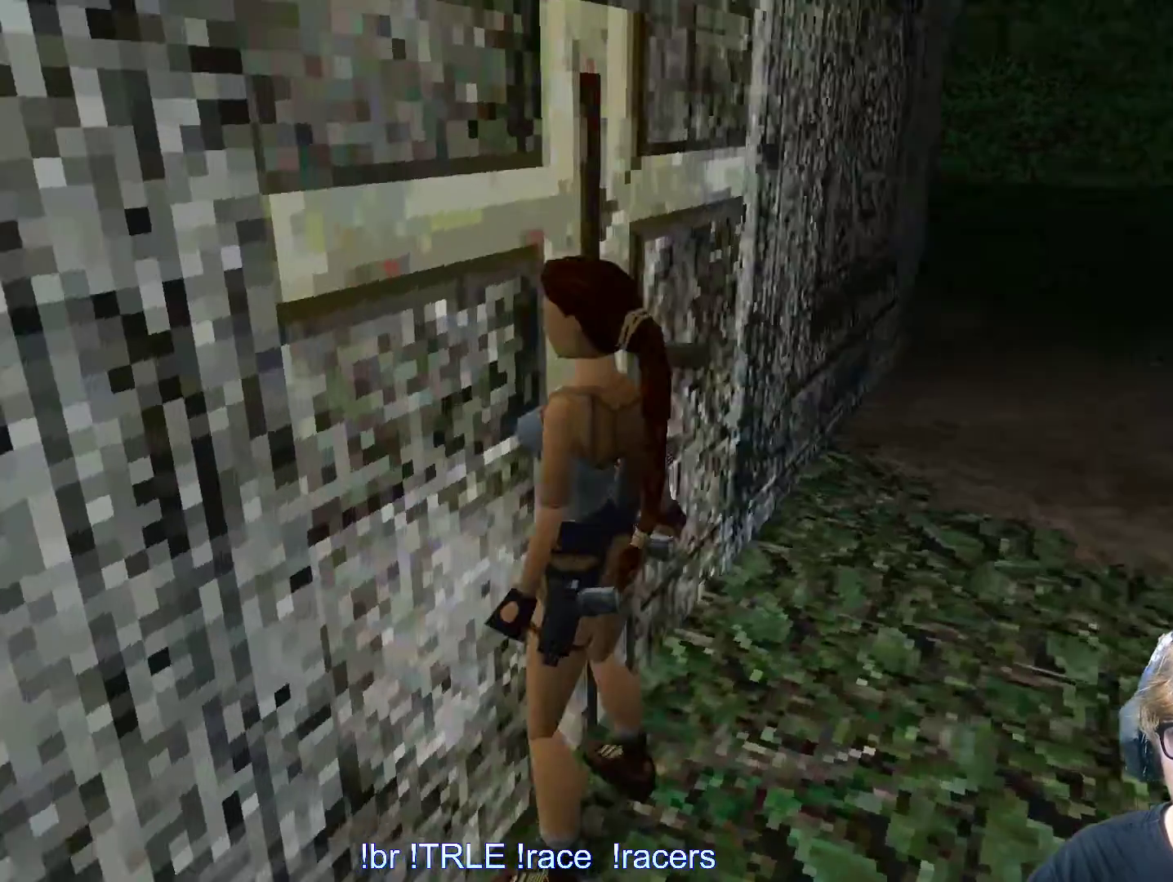
{"keys": ["right"], "events": []}
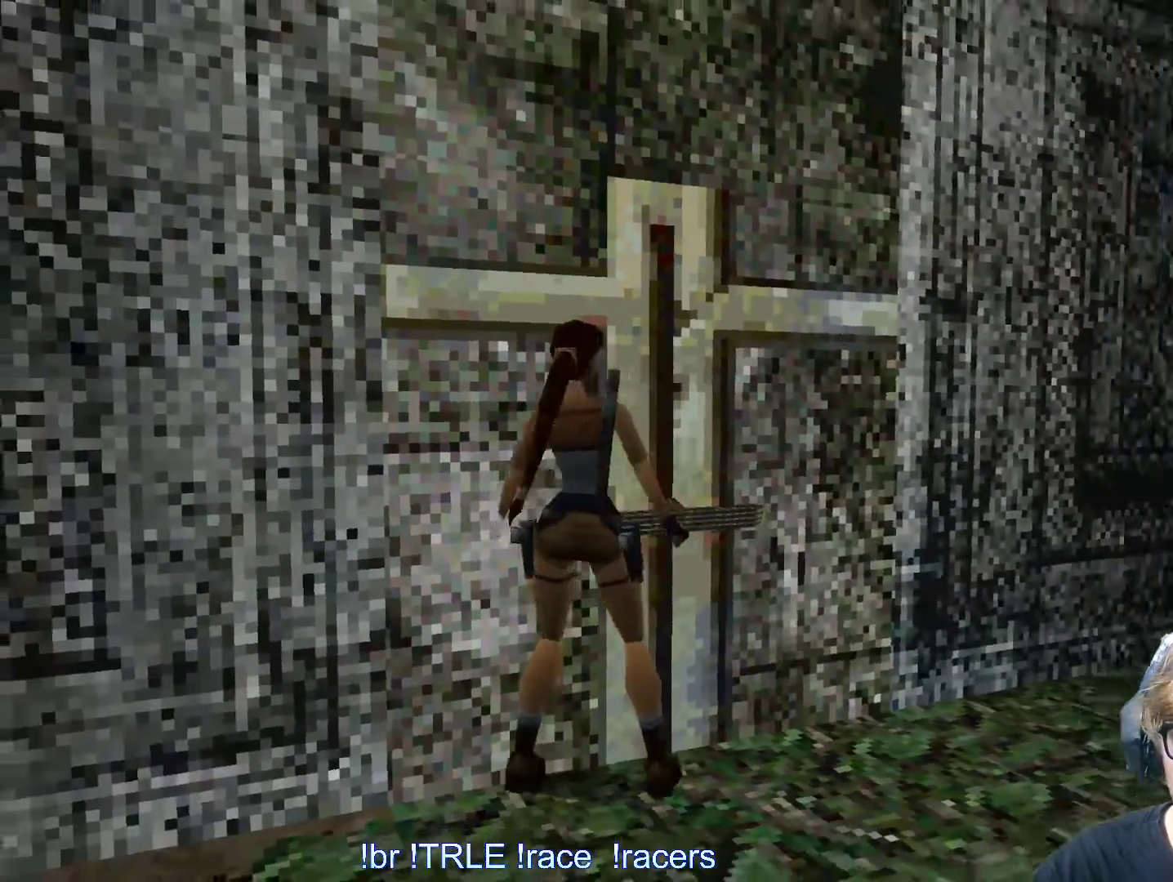
{"keys": ["alt"], "events": [[150, "right", "up"], [200, "alt", "down"], [283, "down", "down"], [333, "down", "up"]]}
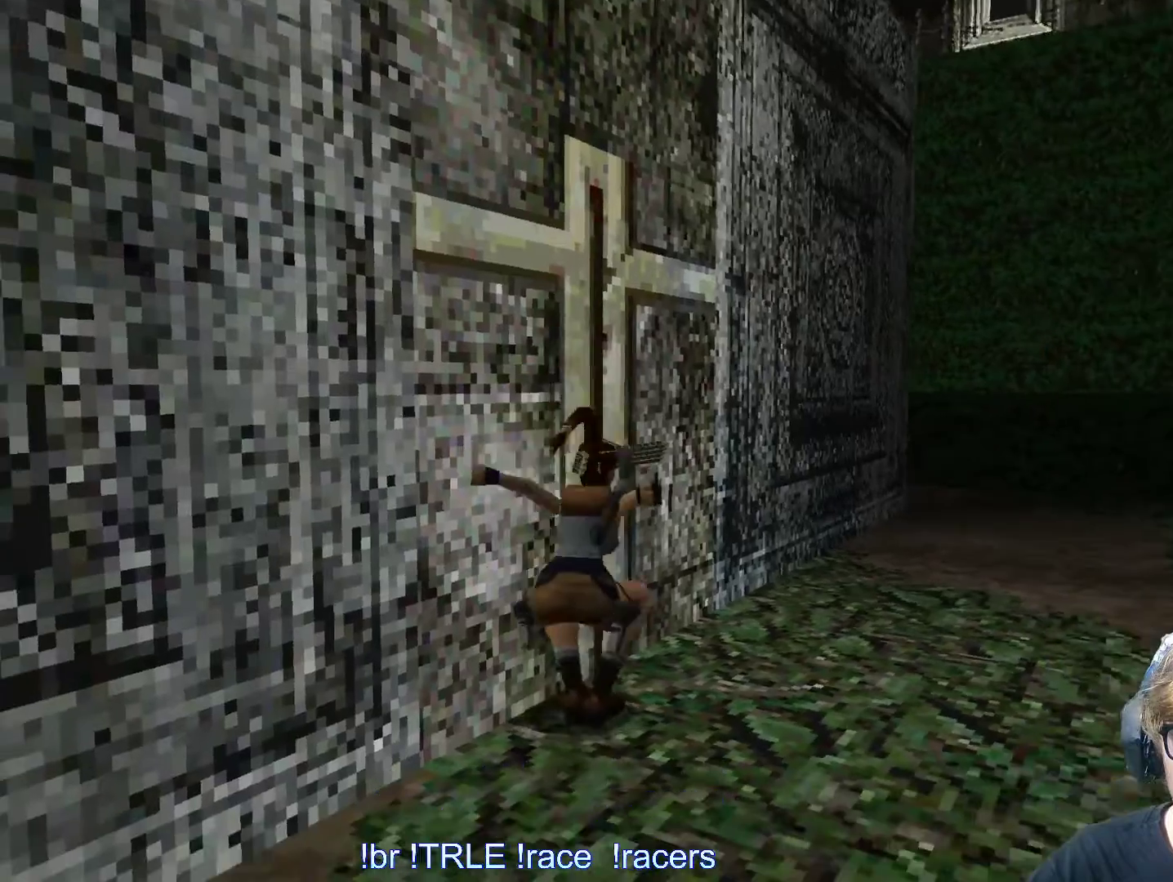
{"keys": [], "events": [[33, "alt", "up"]]}
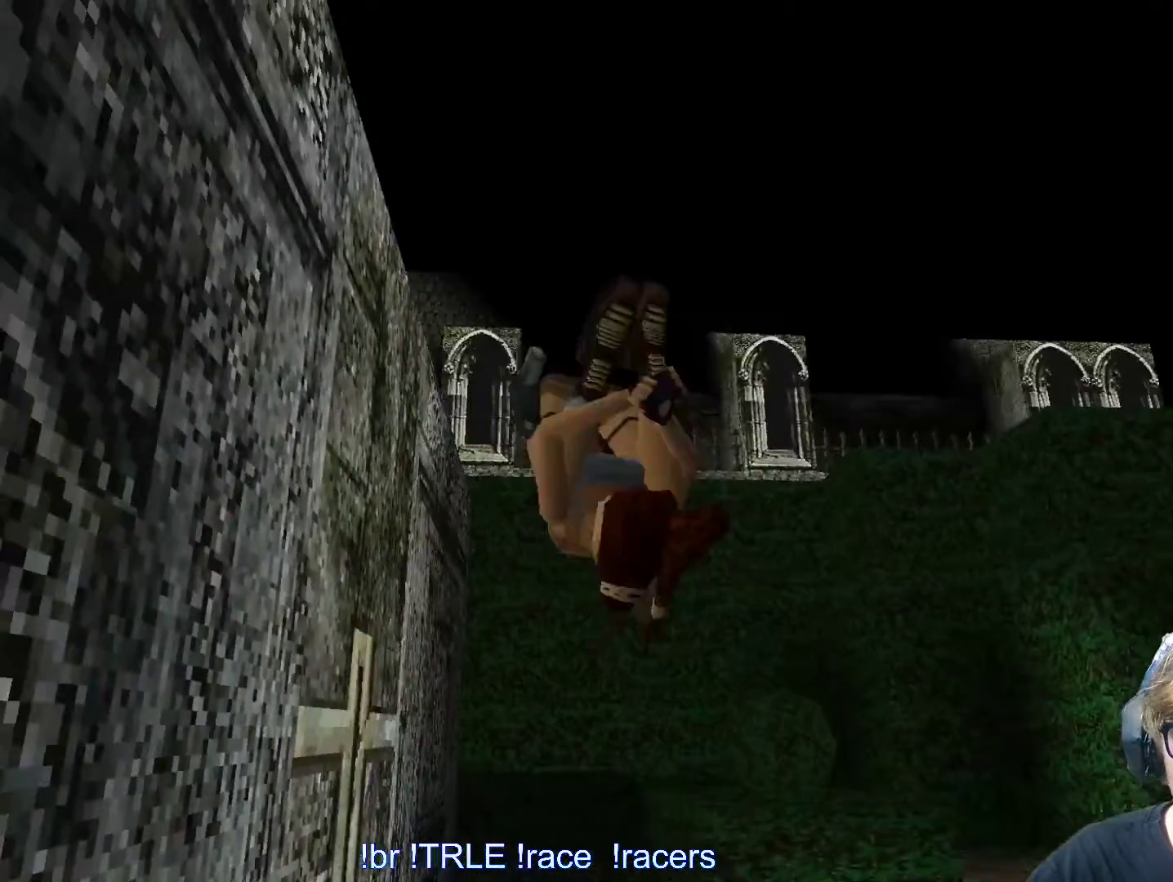
{"keys": [], "events": []}
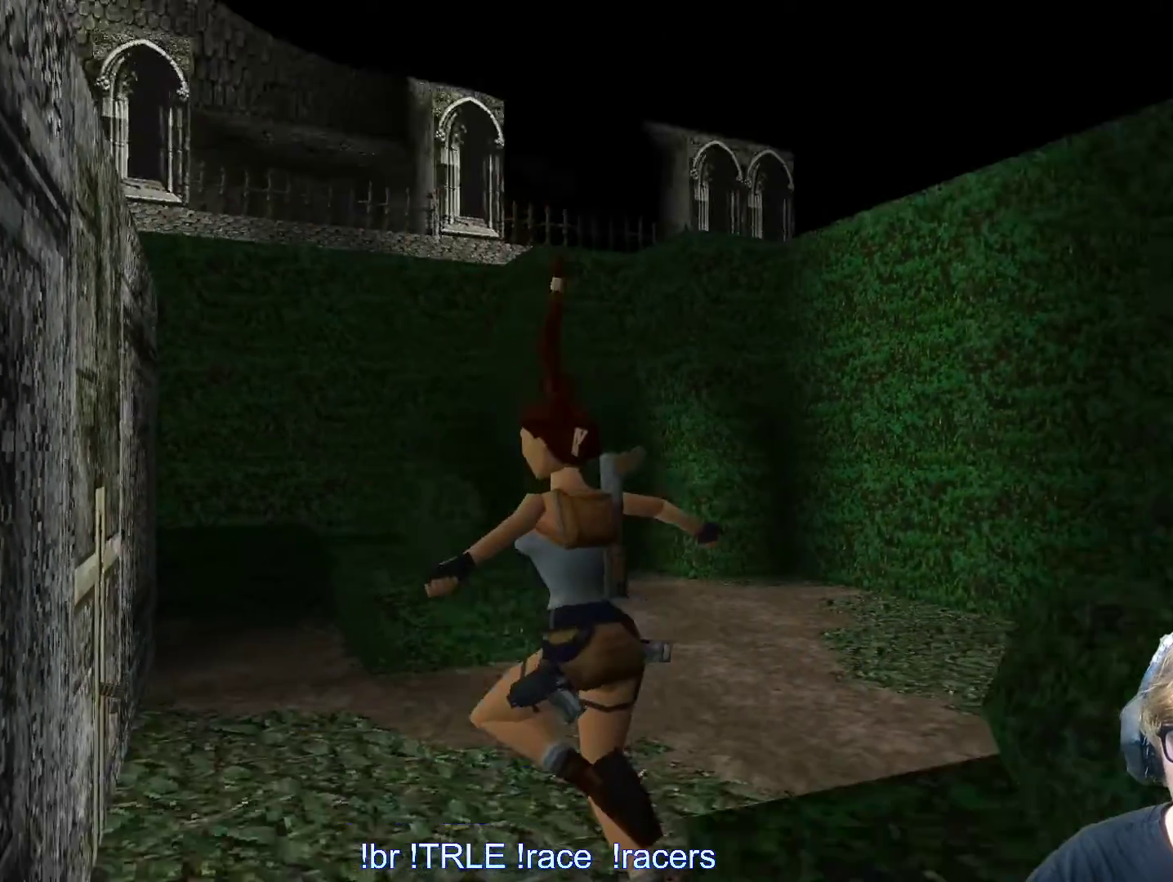
{"keys": [], "events": []}
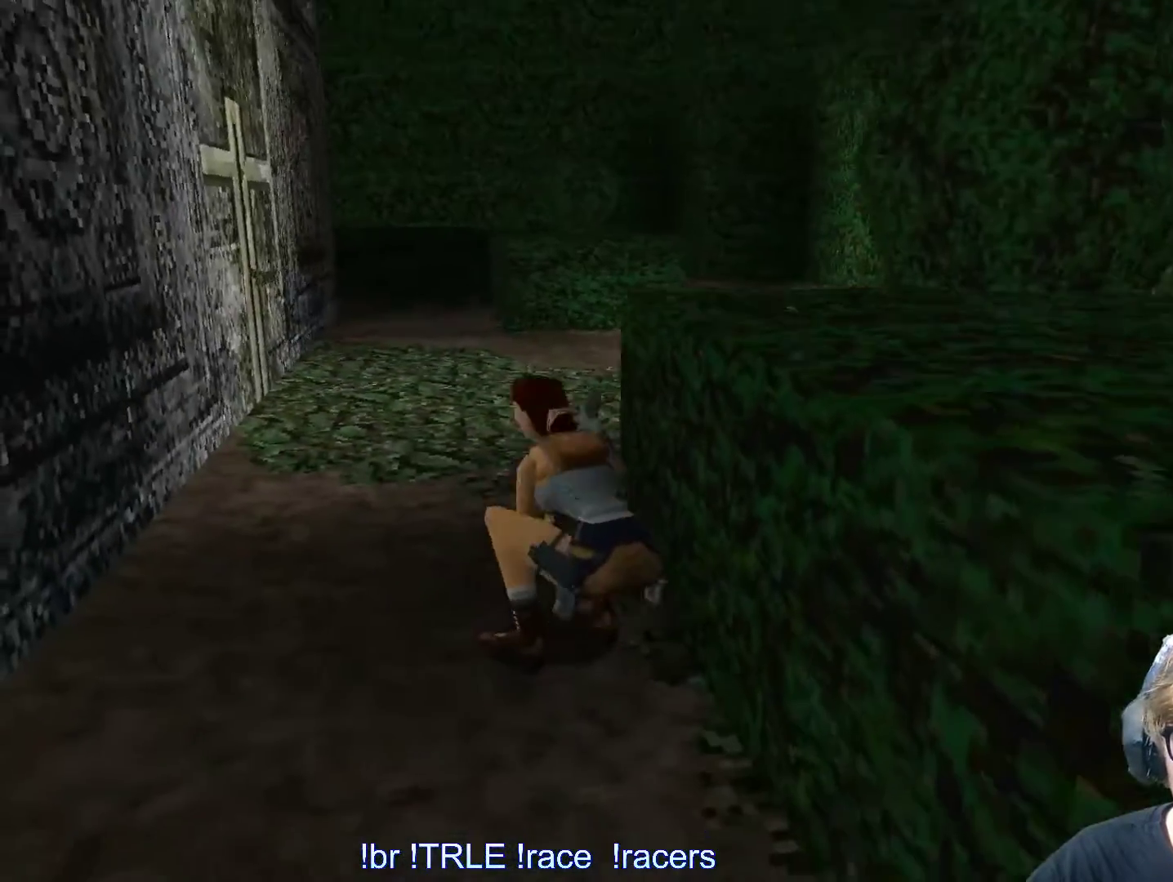
{"keys": ["right"], "events": [[450, "right", "down"]]}
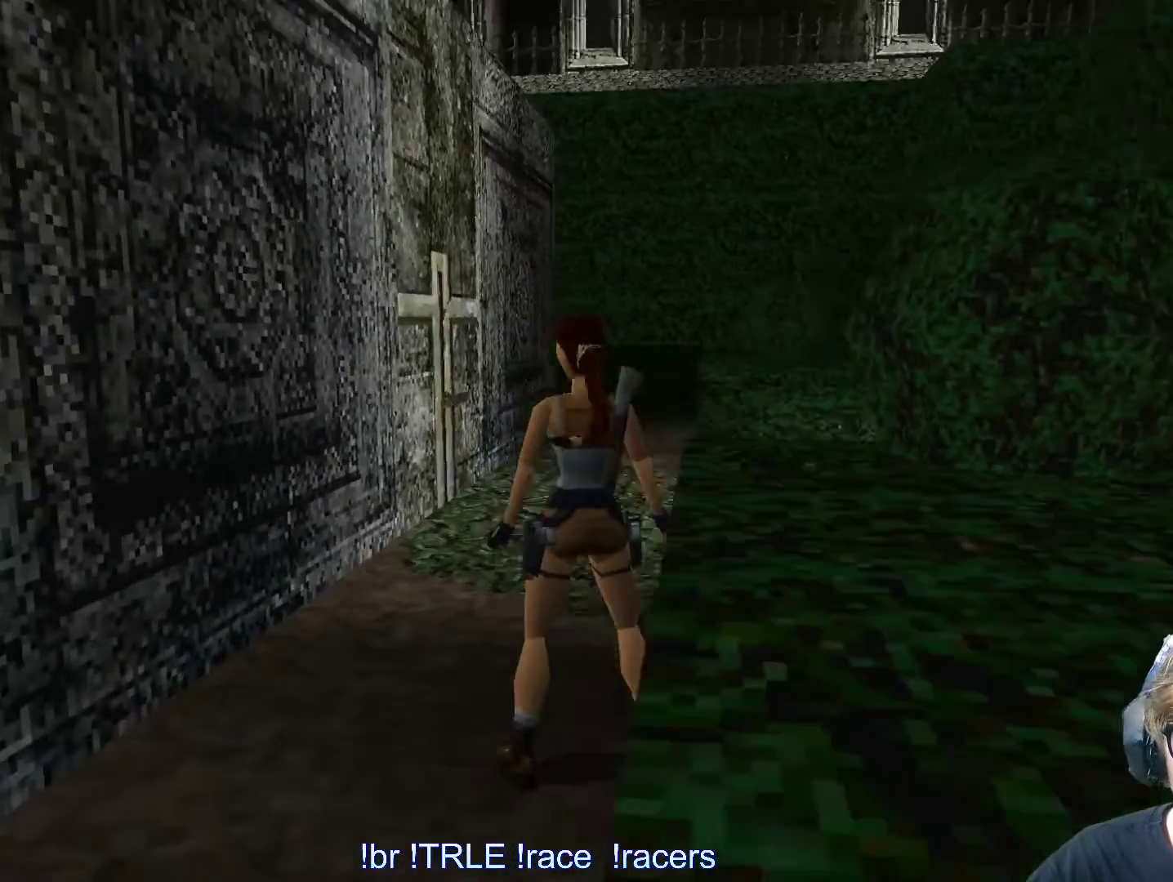
{"keys": ["right"], "events": []}
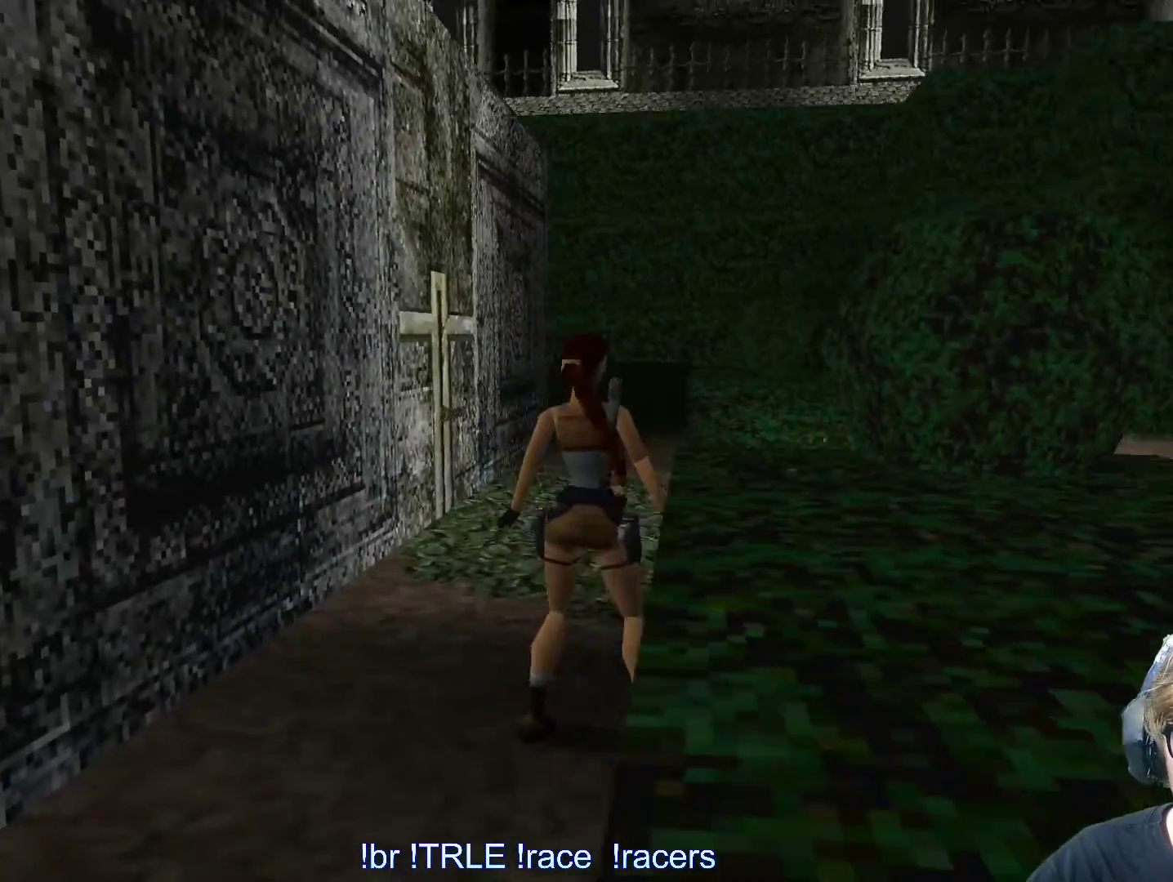
{"keys": ["ctrl_l"], "events": [[283, "ctrl_l", "down"], [333, "right", "up"], [333, "up", "down"], [433, "up", "up"]]}
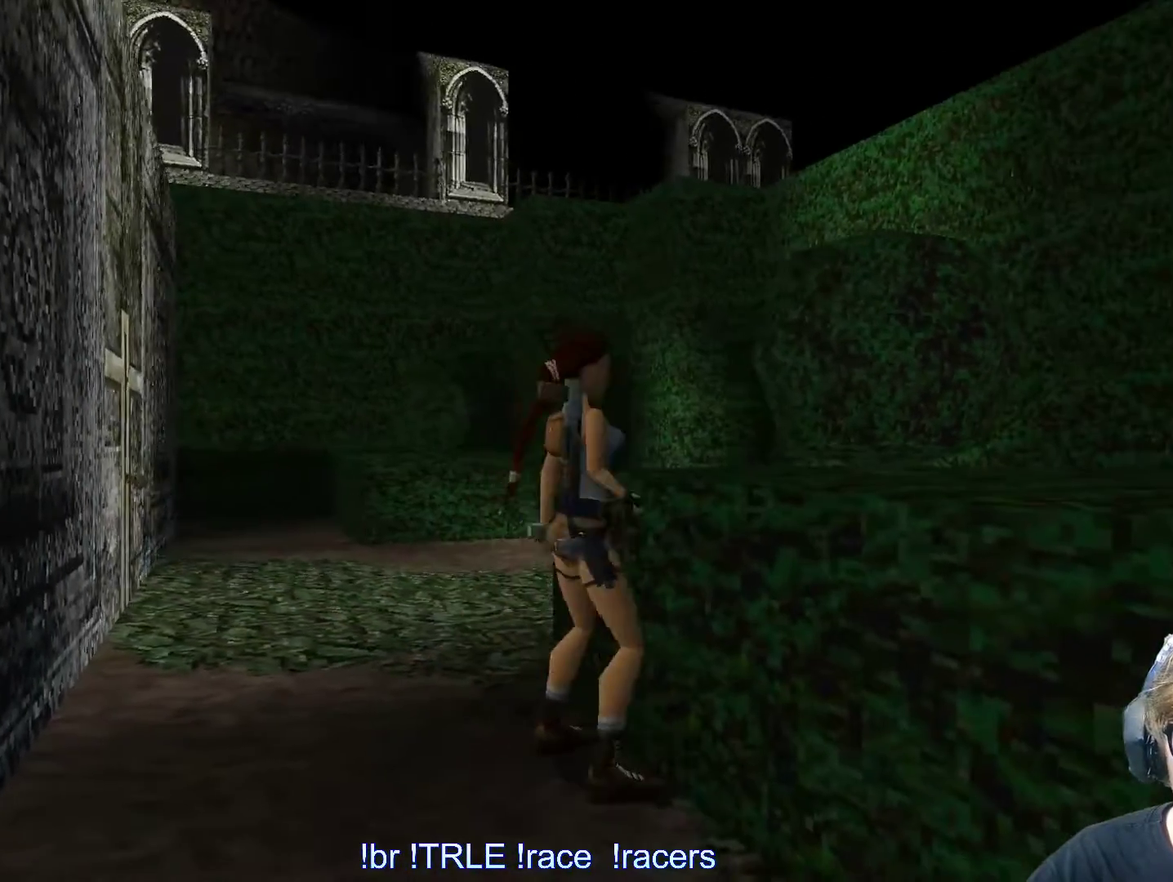
{"keys": [], "events": [[350, "ctrl_l", "up"]]}
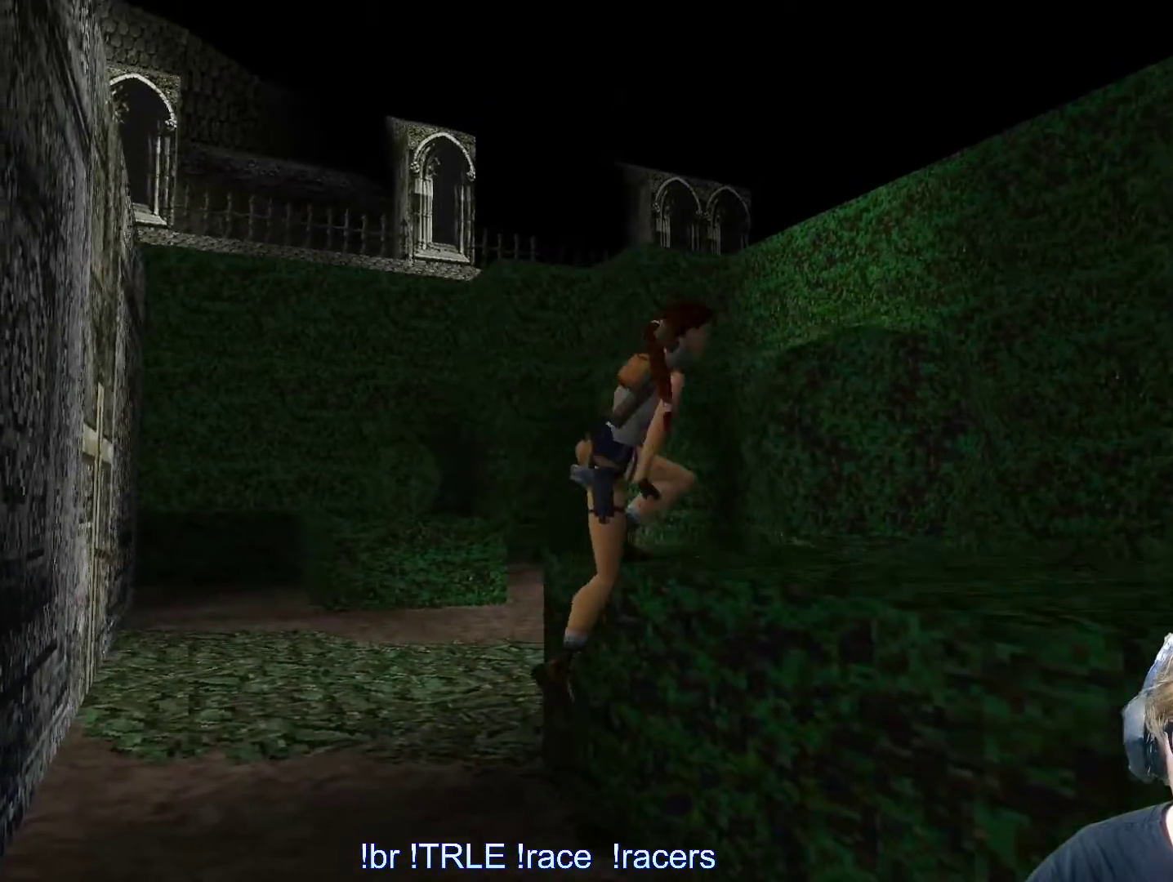
{"keys": ["left"], "events": [[183, "left", "down"]]}
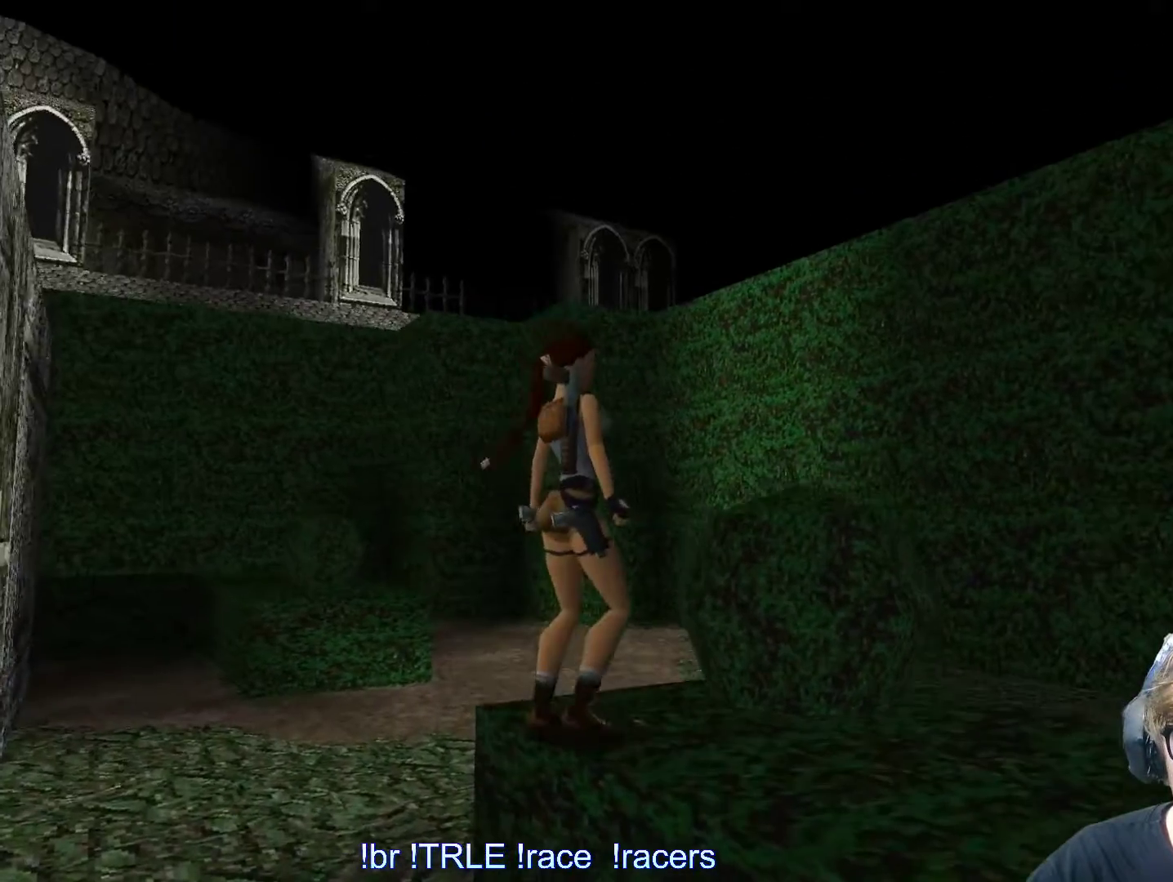
{"keys": ["left"], "events": []}
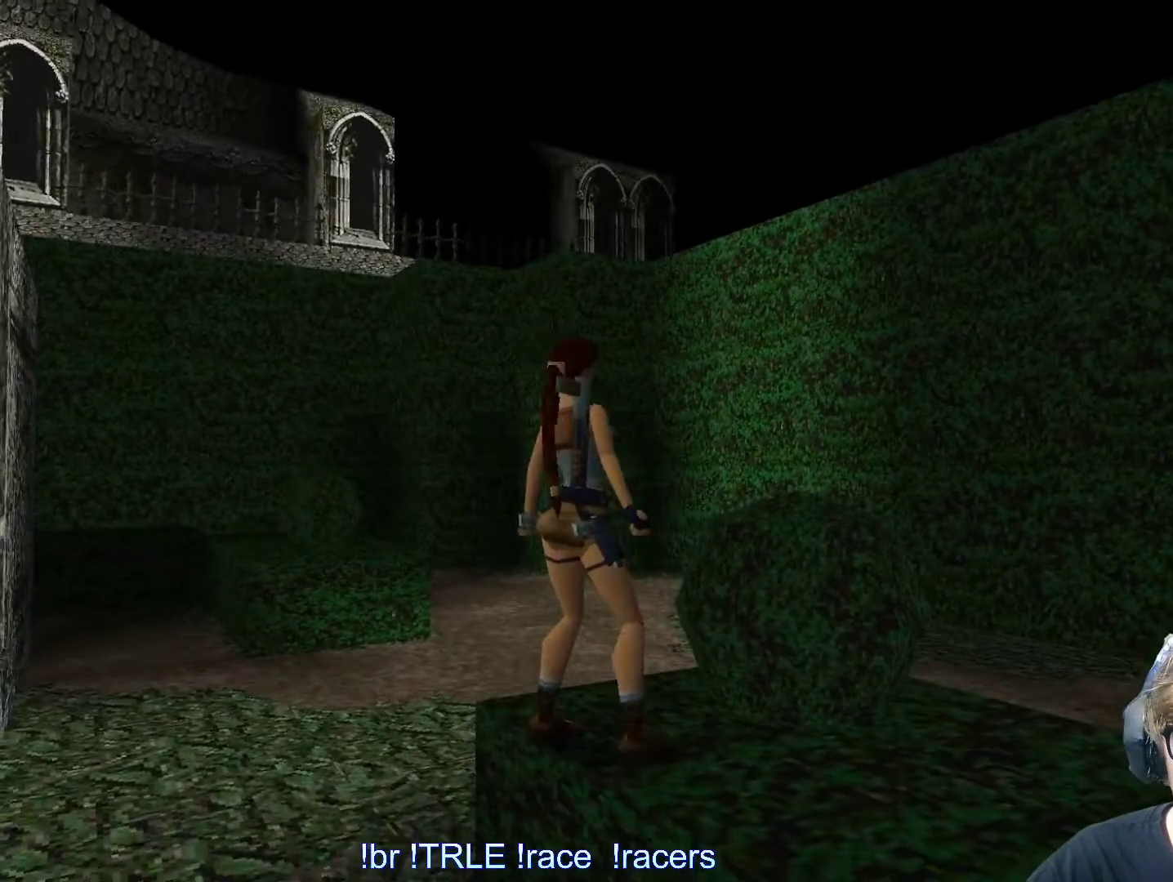
{"keys": ["left"], "events": []}
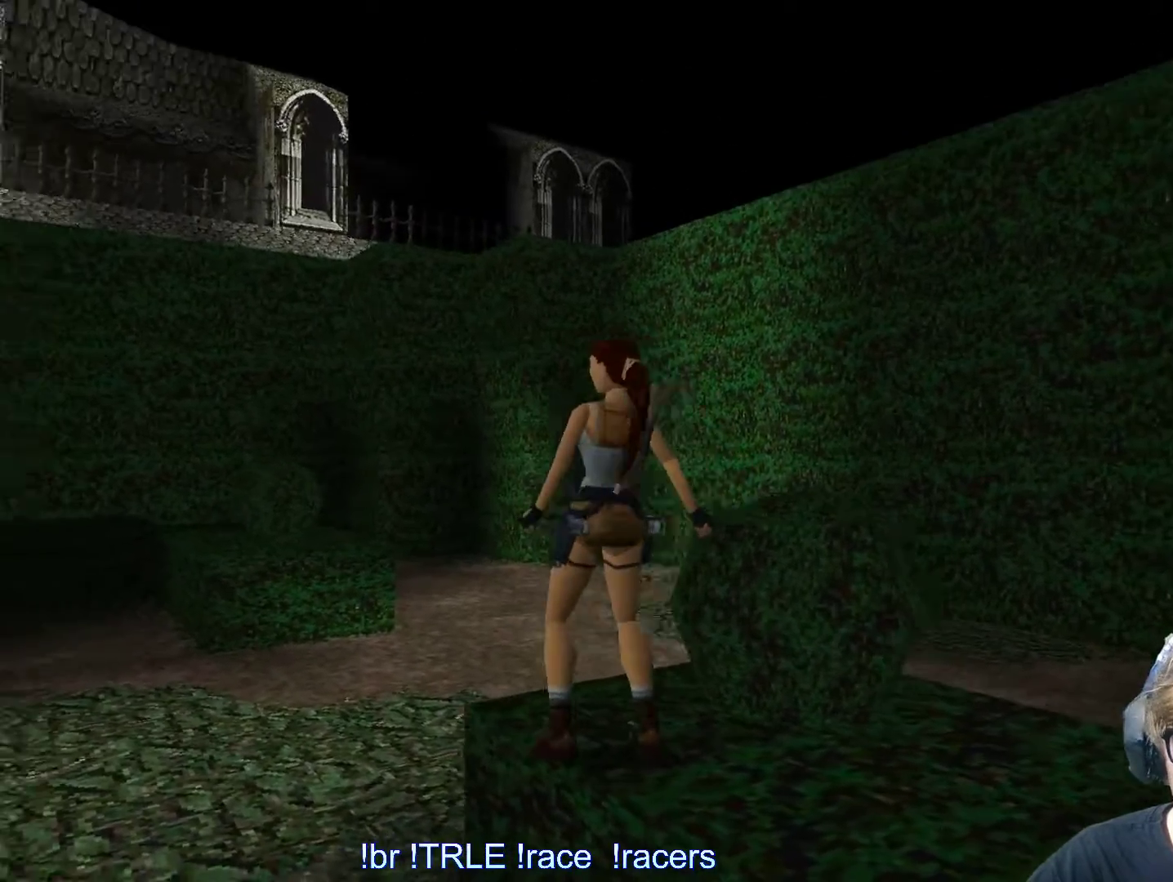
{"keys": ["alt"], "events": [[366, "left", "up"], [416, "alt", "down"]]}
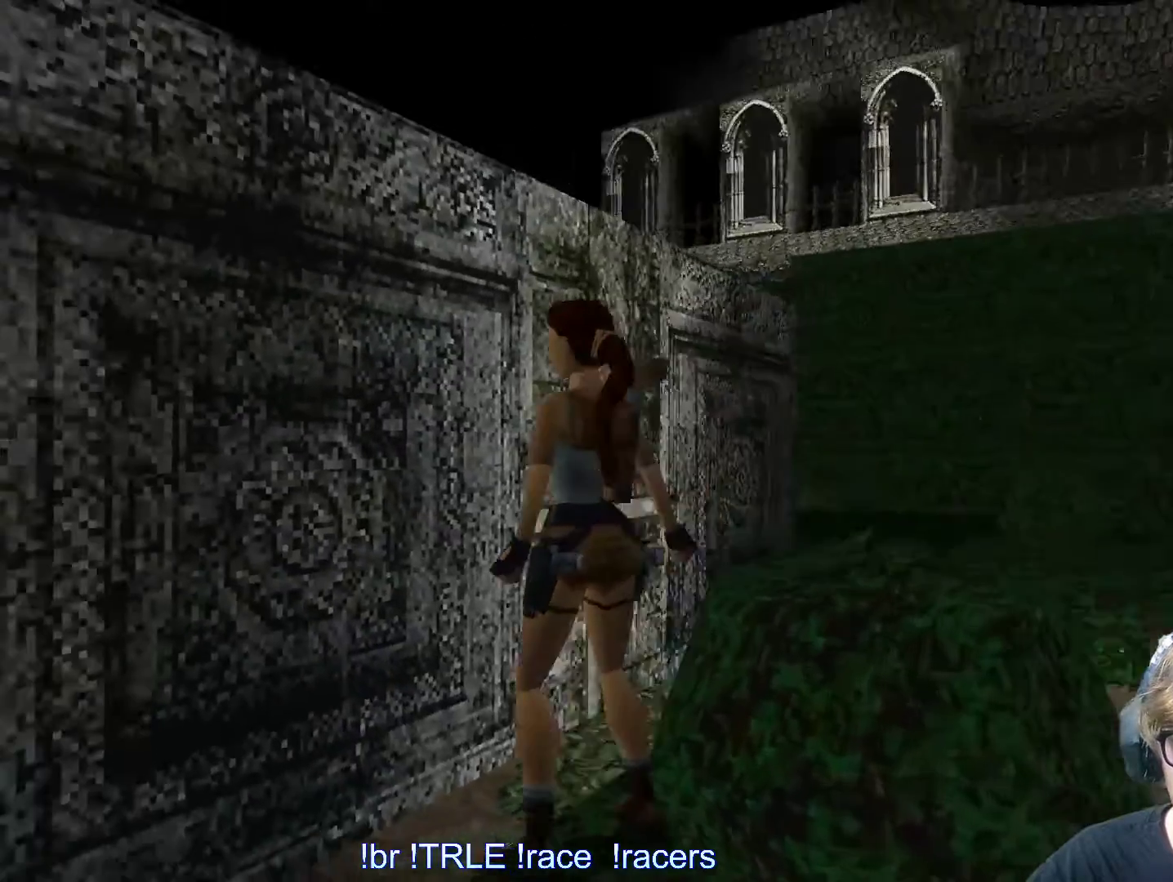
{"keys": ["ctrl_l"], "events": [[50, "up", "down"], [100, "up", "up"], [250, "alt", "up"], [283, "ctrl_l", "down"]]}
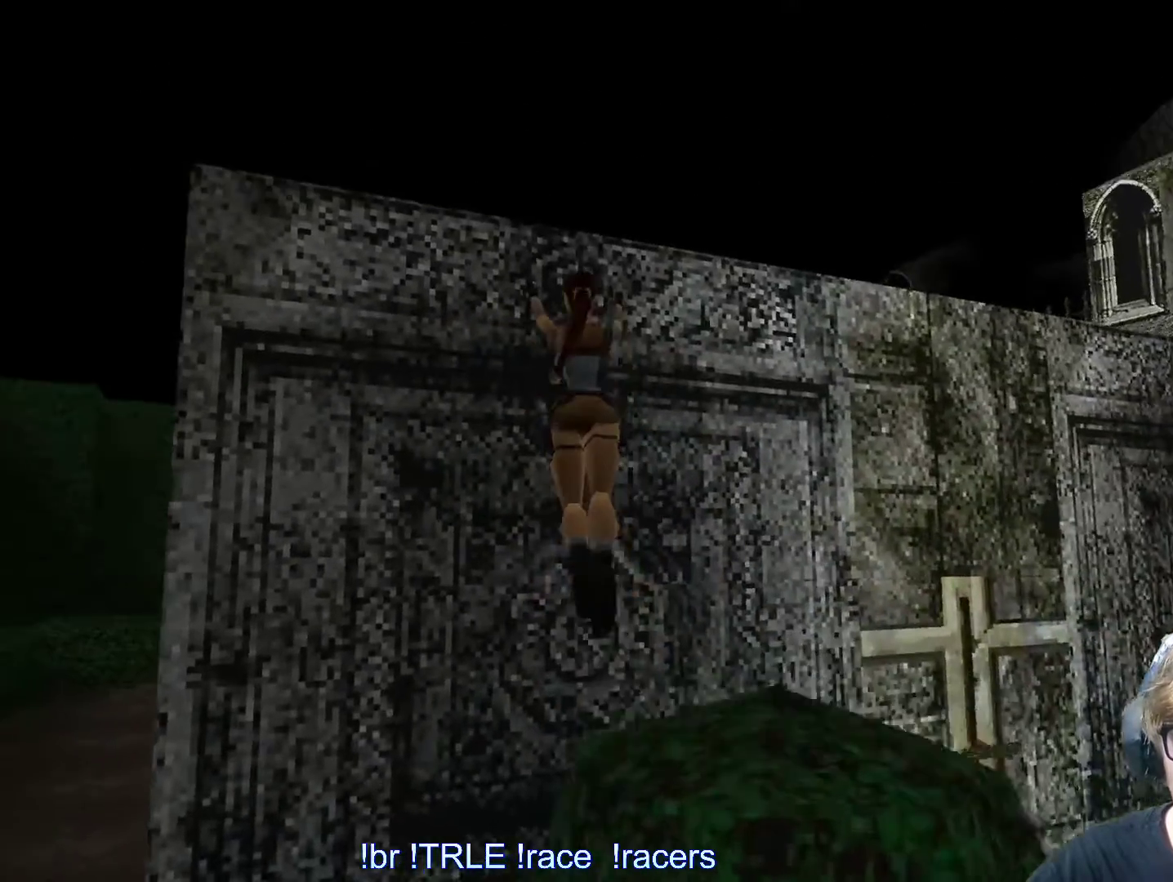
{"keys": ["ctrl_l", "up"], "events": [[66, "up", "down"]]}
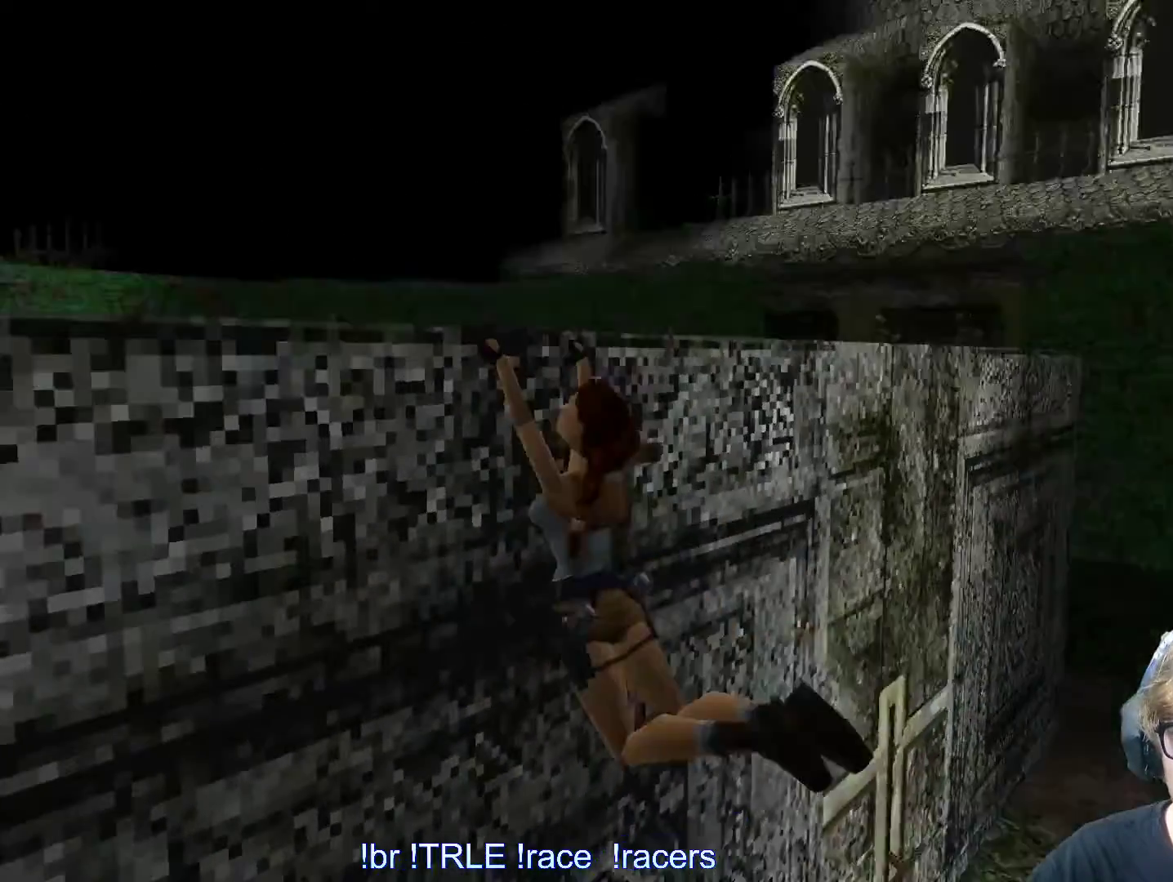
{"keys": ["ctrl_l", "up"], "events": []}
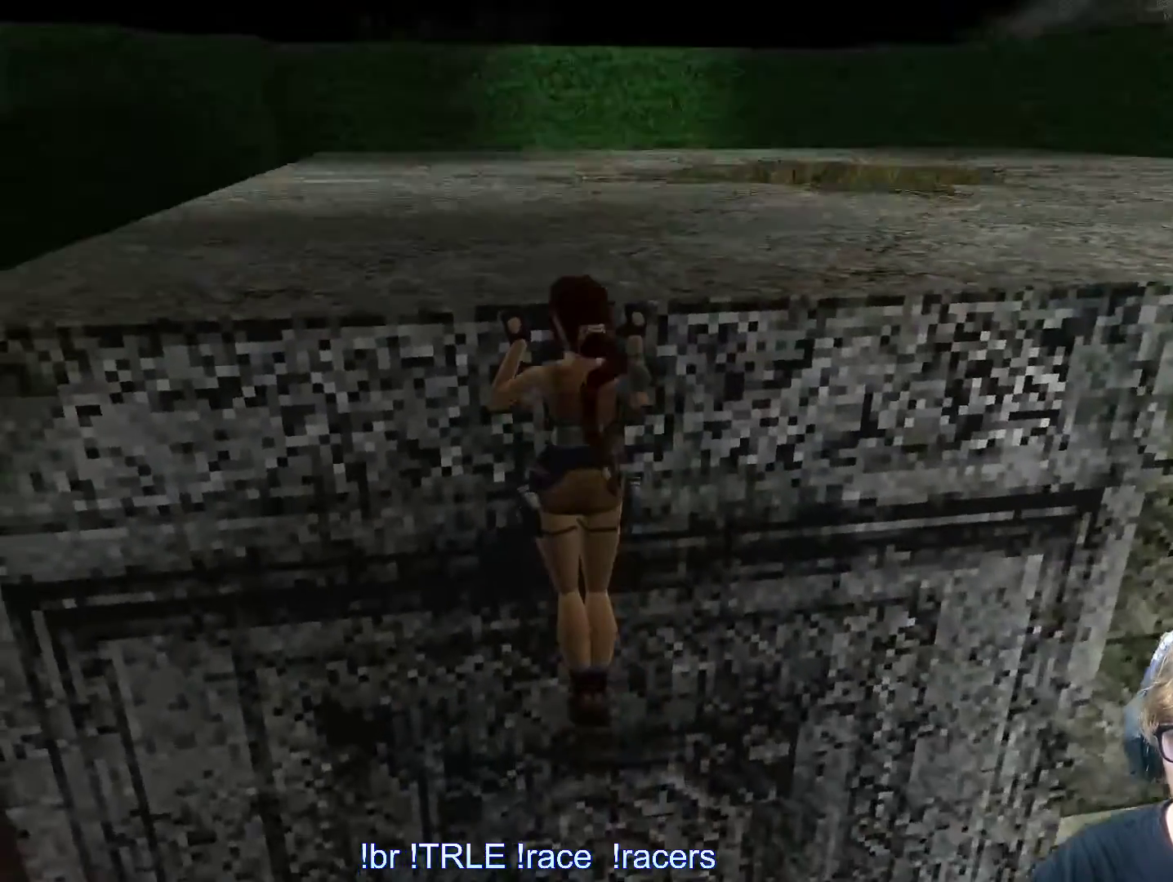
{"keys": [], "events": [[66, "up", "up"], [433, "ctrl_l", "up"]]}
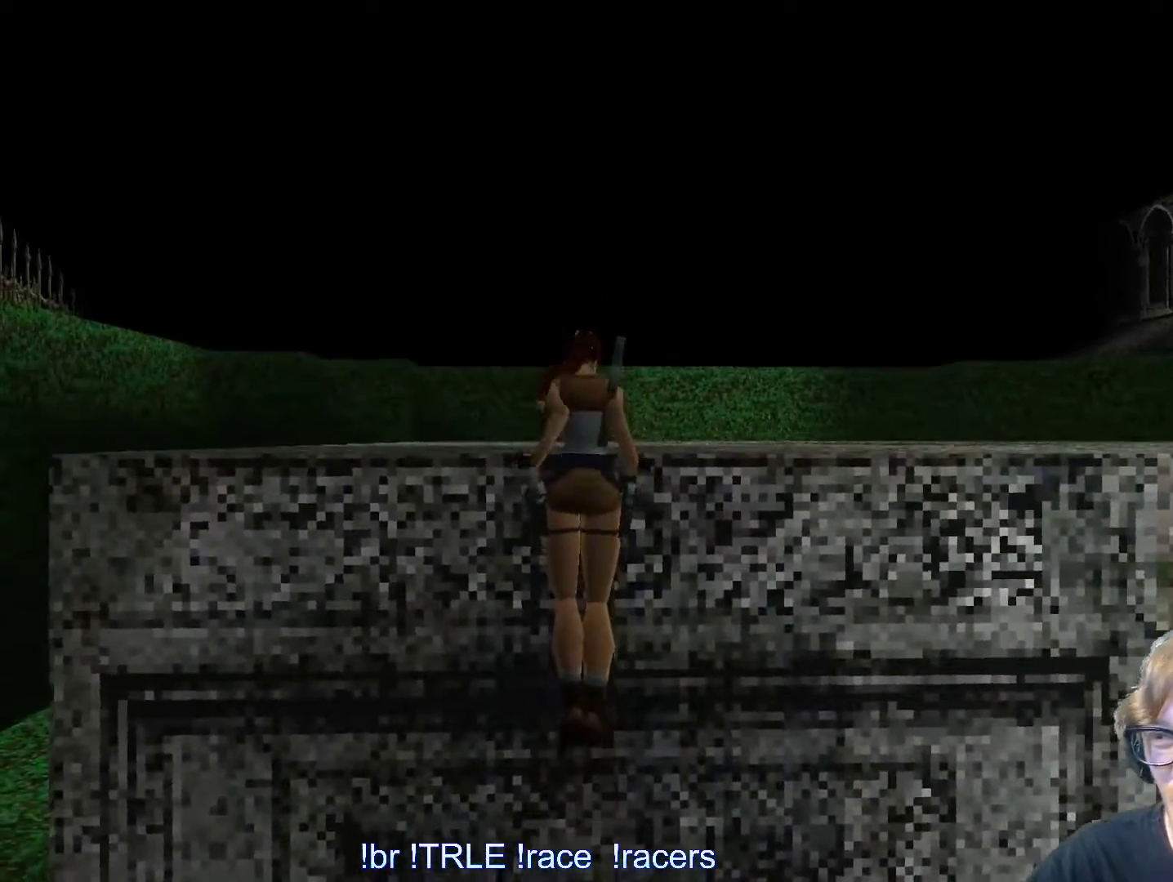
{"keys": ["up"], "events": [[83, "up", "down"]]}
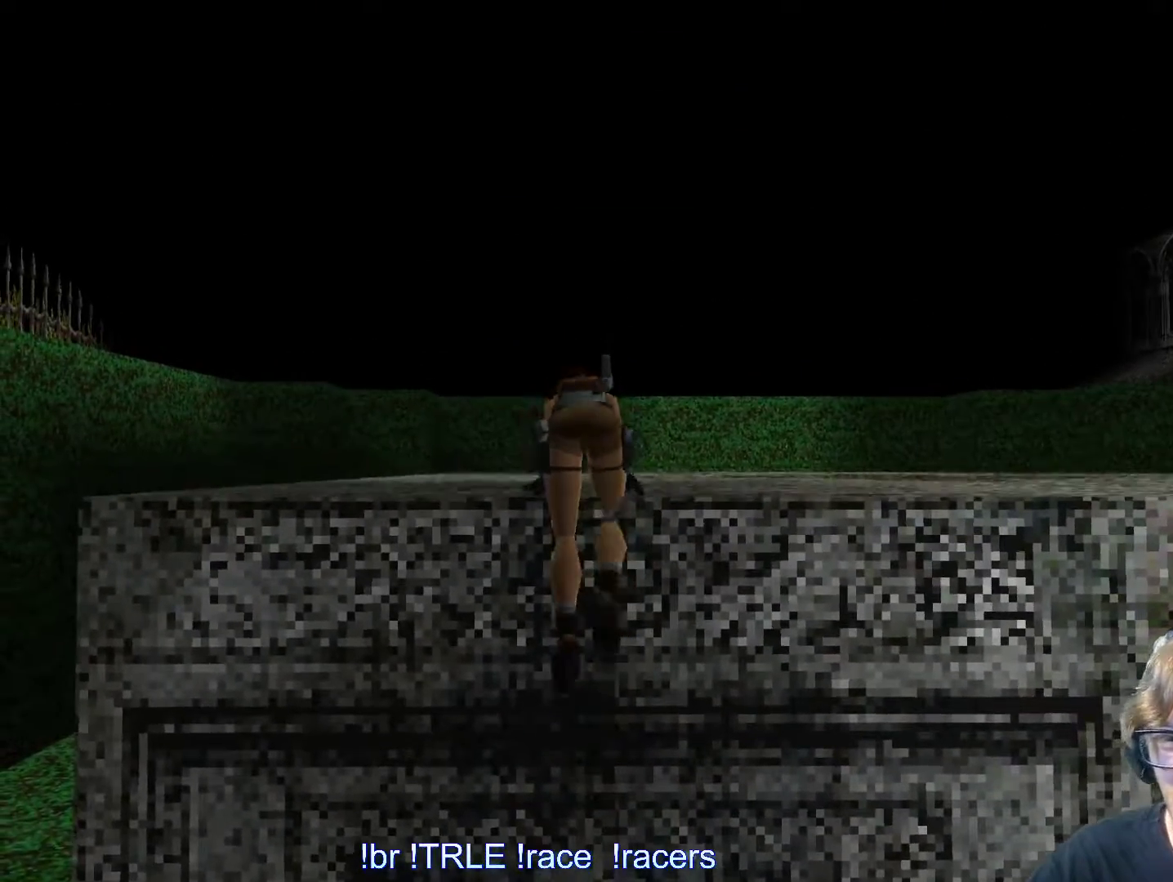
{"keys": ["up"], "events": []}
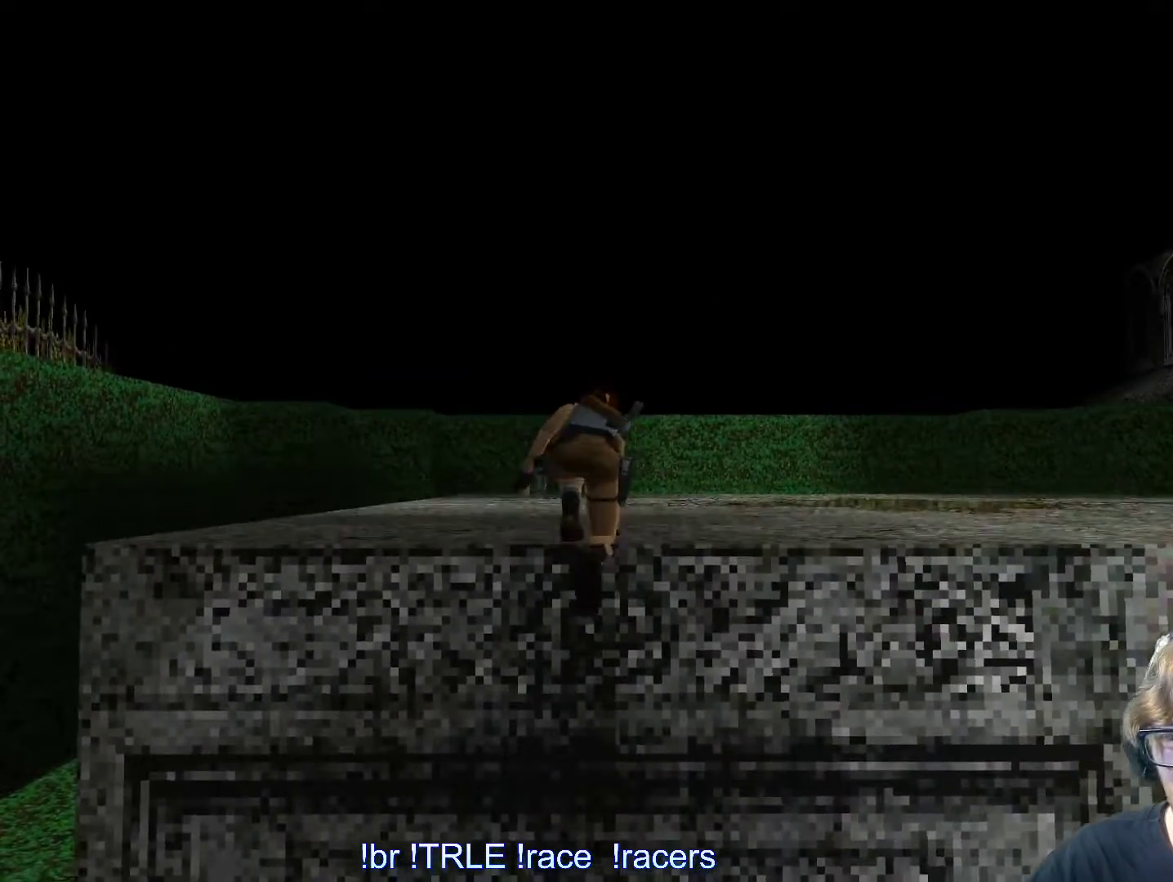
{"keys": ["up"], "events": []}
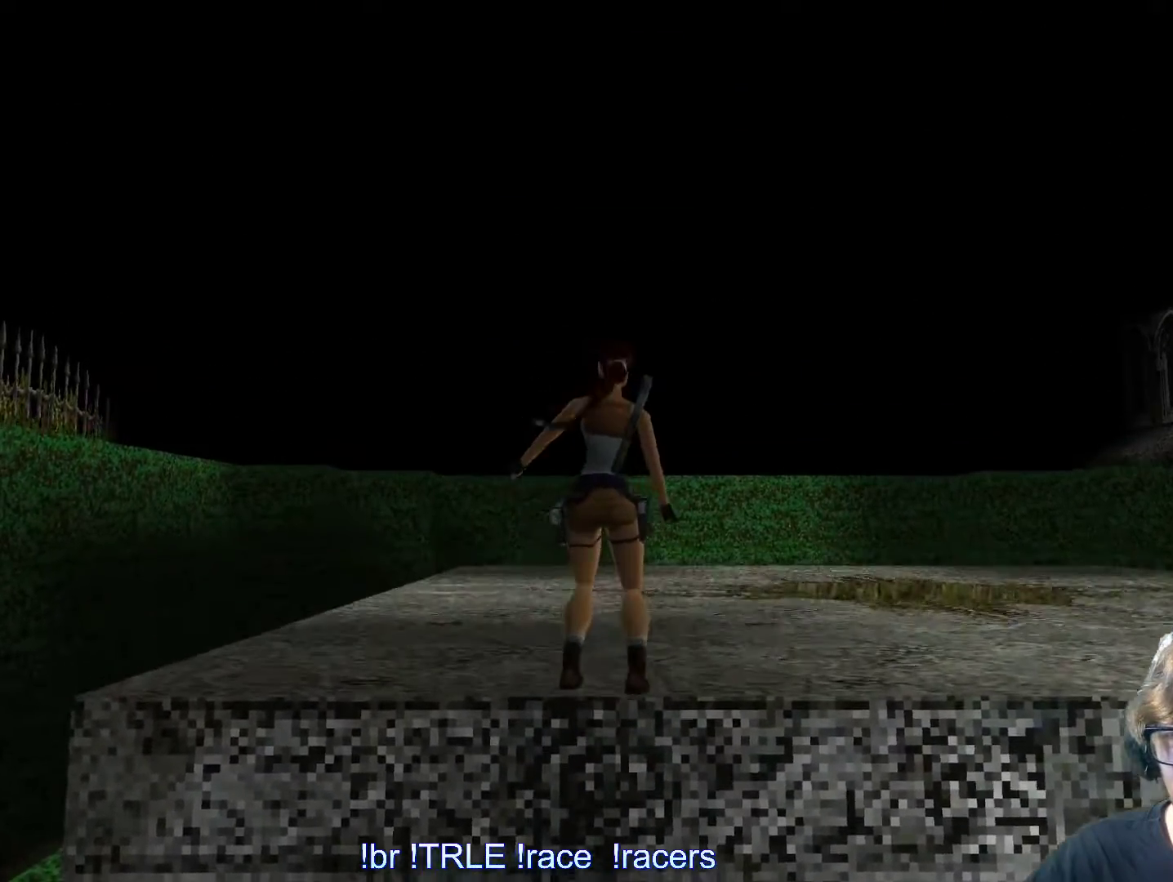
{"keys": ["up"], "events": []}
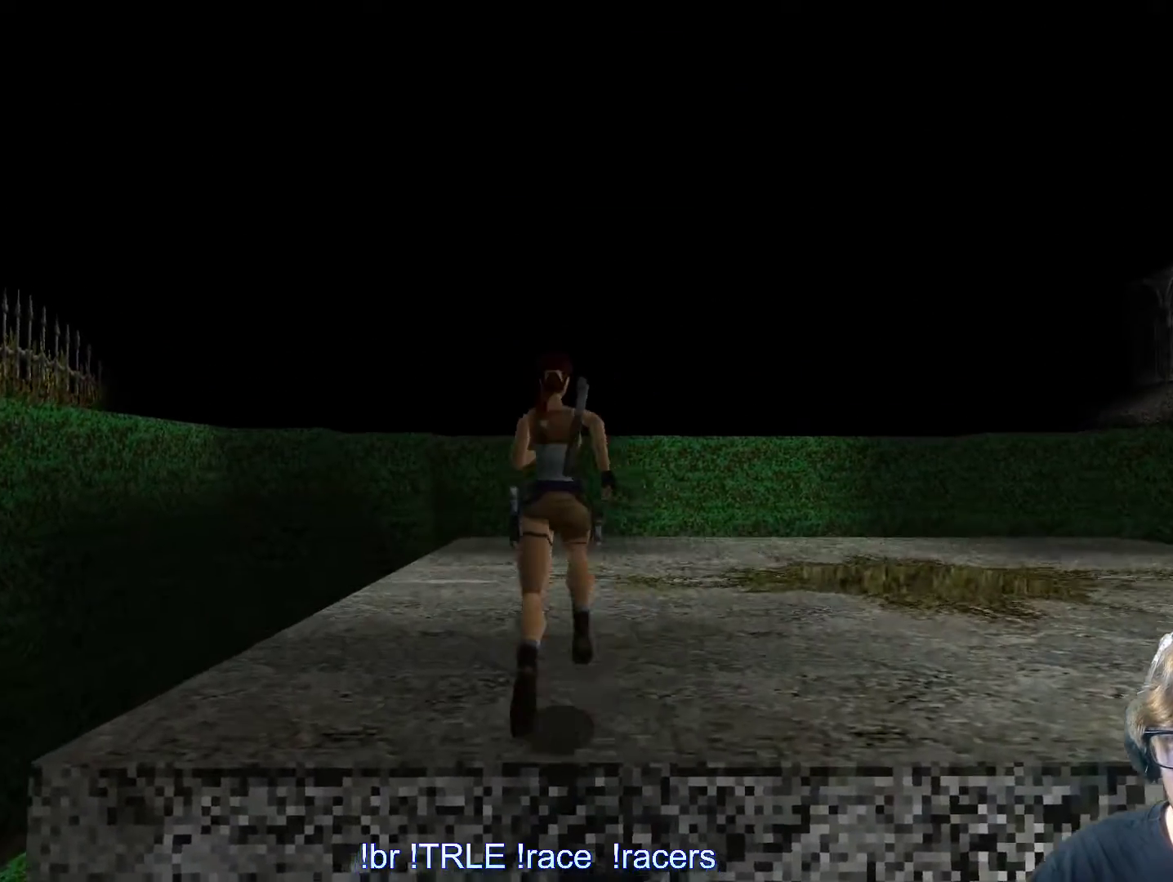
{"keys": ["right", "up"], "events": [[50, "right", "down"], [266, "right", "up"], [416, "right", "down"]]}
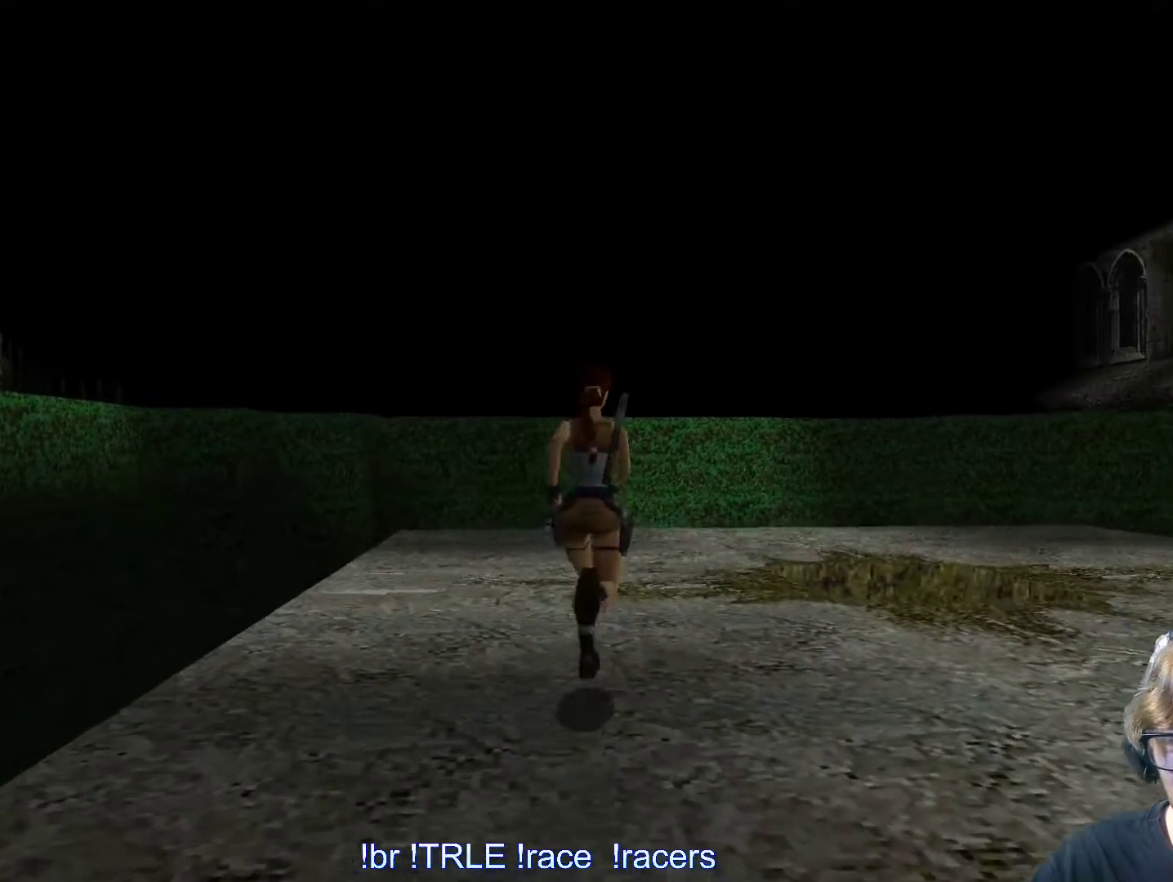
{"keys": ["right", "up"], "events": [[100, "right", "up"], [466, "right", "down"]]}